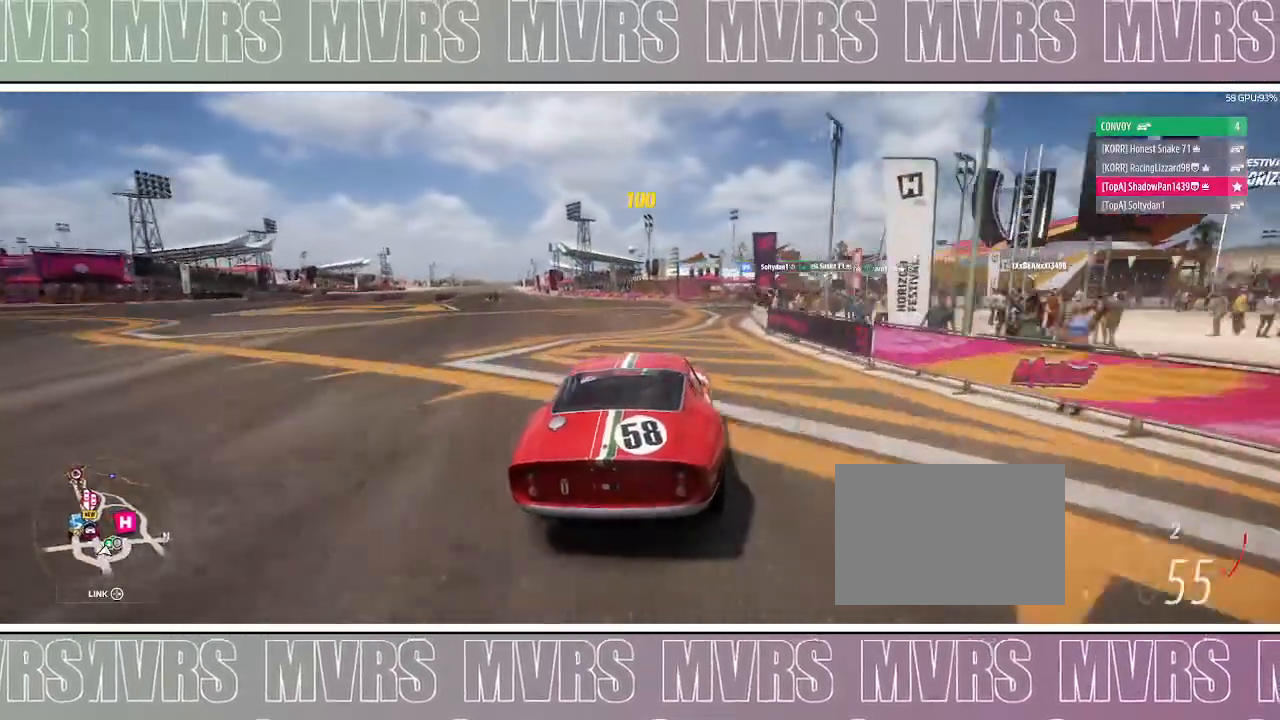
Gameplay with a controller (PlayStation layout); each line is a JSON object with the inputs held at the frame after it (dt_ms = milliseconds from this image to that frame). "events" lists button and stick changes between this image and that frame as [ms after this image, input, new state], when the widget could be followed in between. Not read: L2 SELECT TOUCHPAD.
{"dt_ms": 1000, "buttons": ["R2"], "left_stick": "right", "right_stick": "center"}
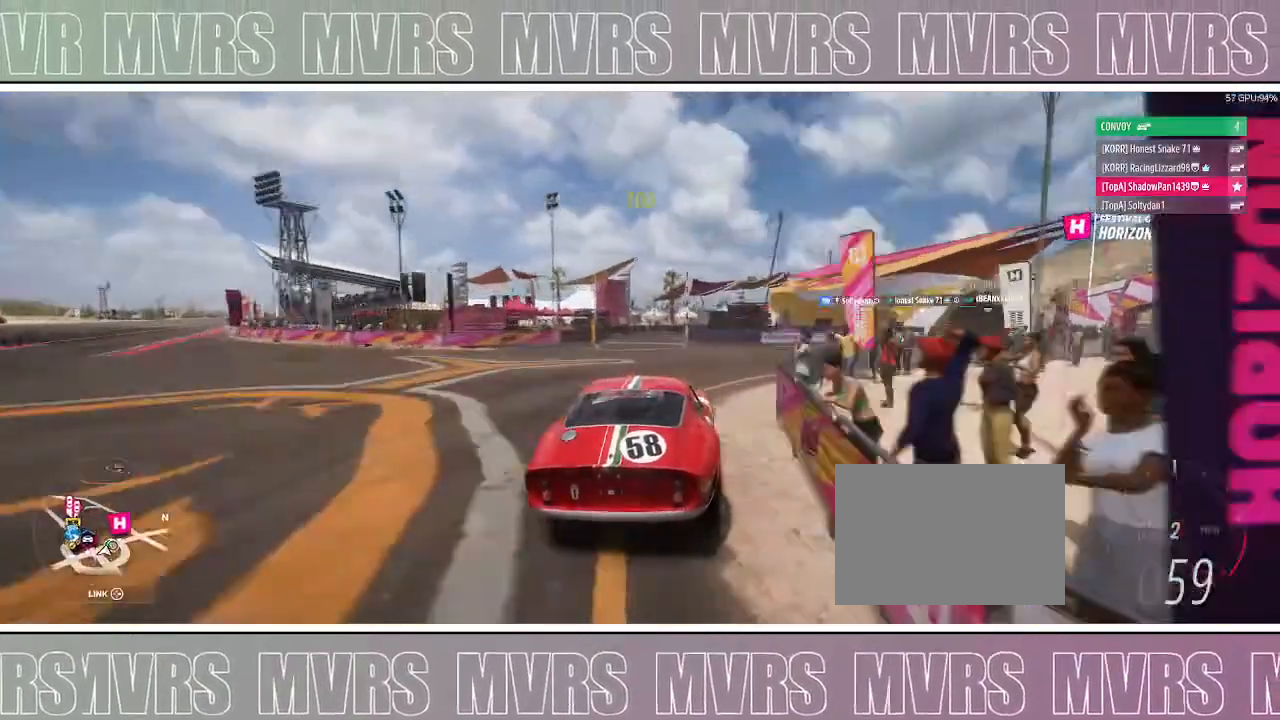
{"dt_ms": 500, "buttons": [], "left_stick": "right", "right_stick": "center", "events": [[217, "R2", "up"]]}
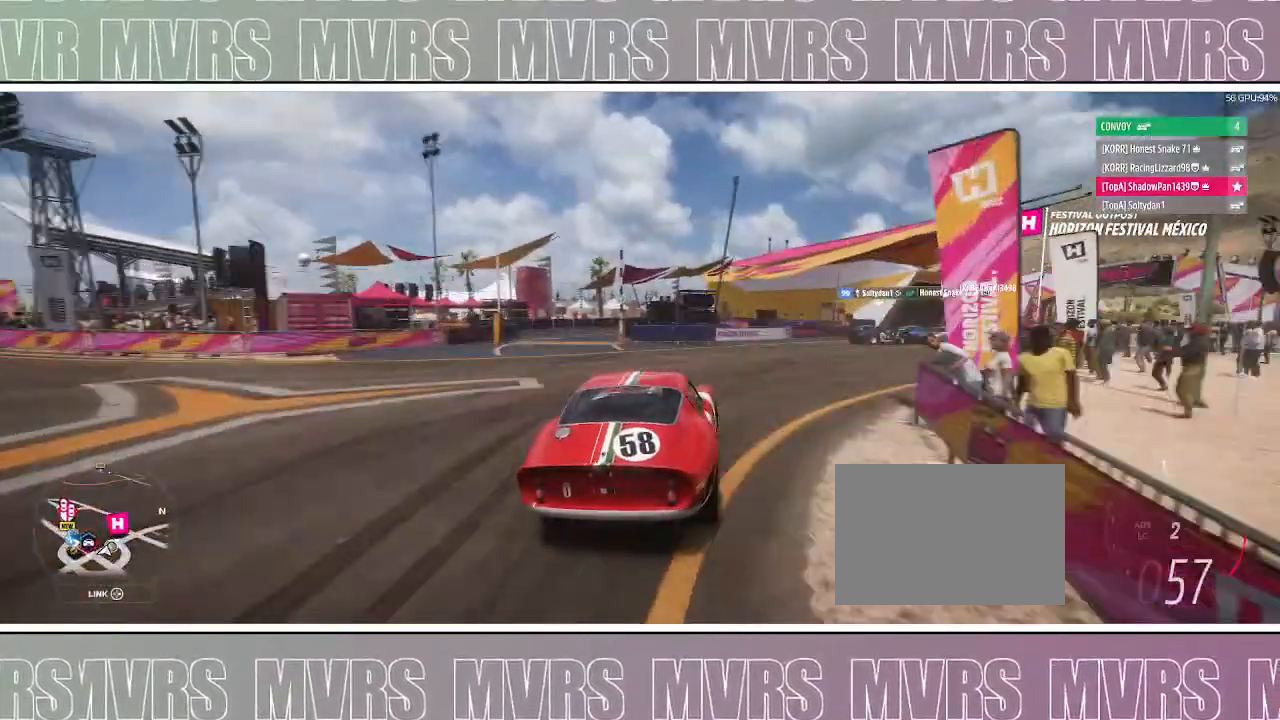
{"dt_ms": 500, "buttons": [], "left_stick": "right", "right_stick": "center"}
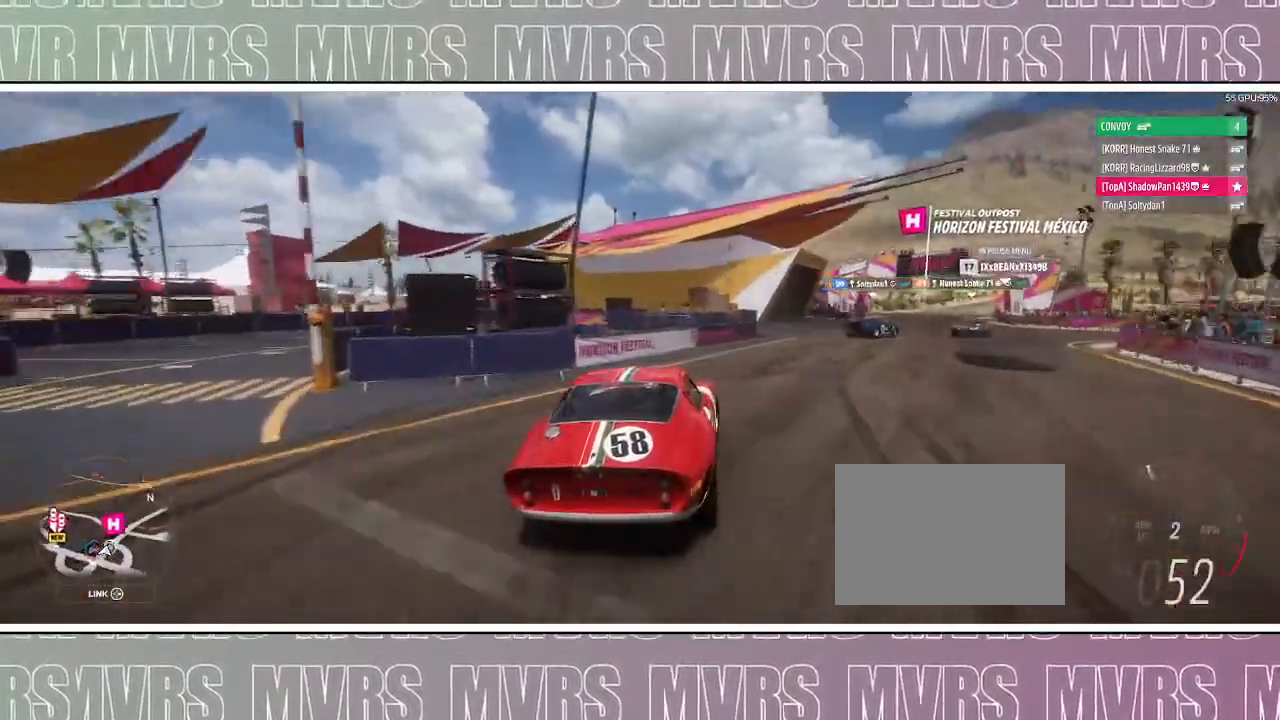
{"dt_ms": 500, "buttons": ["R2"], "left_stick": "right", "right_stick": "center", "events": [[183, "DPAD_LEFT", "down"], [217, "SQUARE", "down"], [350, "DPAD_LEFT", "up"], [350, "SQUARE", "up"], [500, "R2", "down"]]}
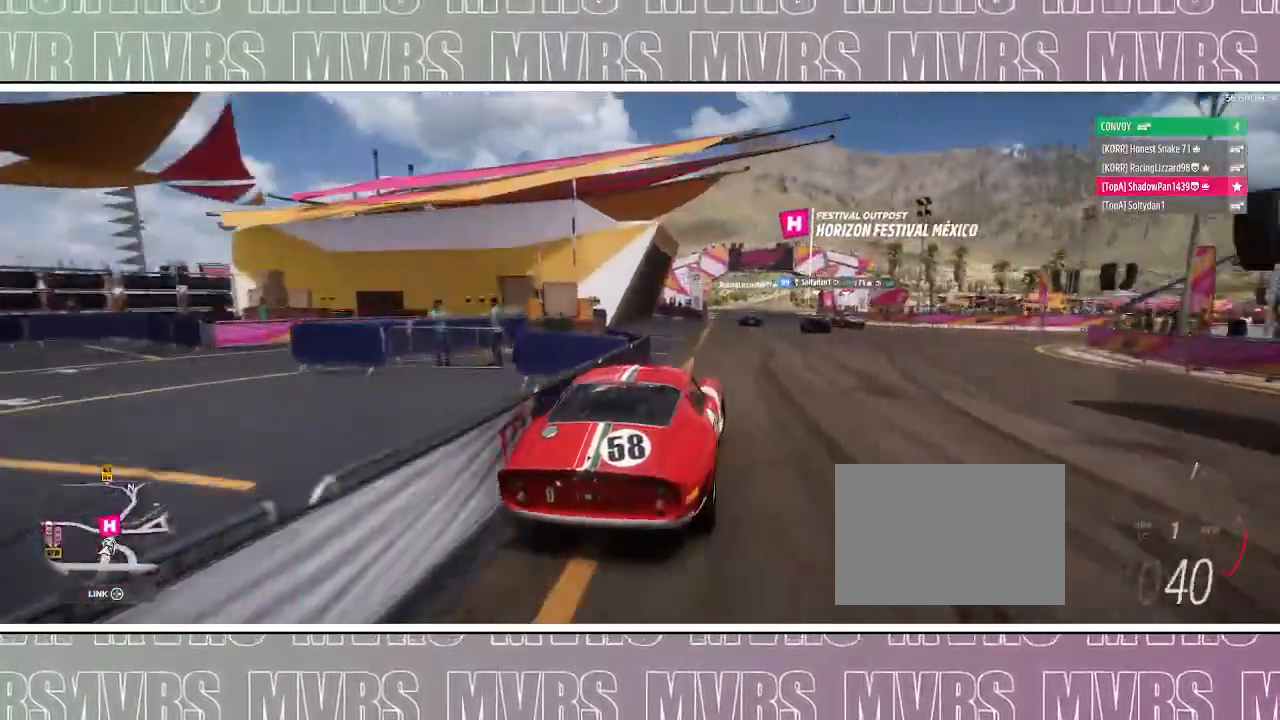
{"dt_ms": 500, "buttons": ["R2"], "left_stick": "center", "right_stick": "center", "events": [[367, "left_stick", "center"]]}
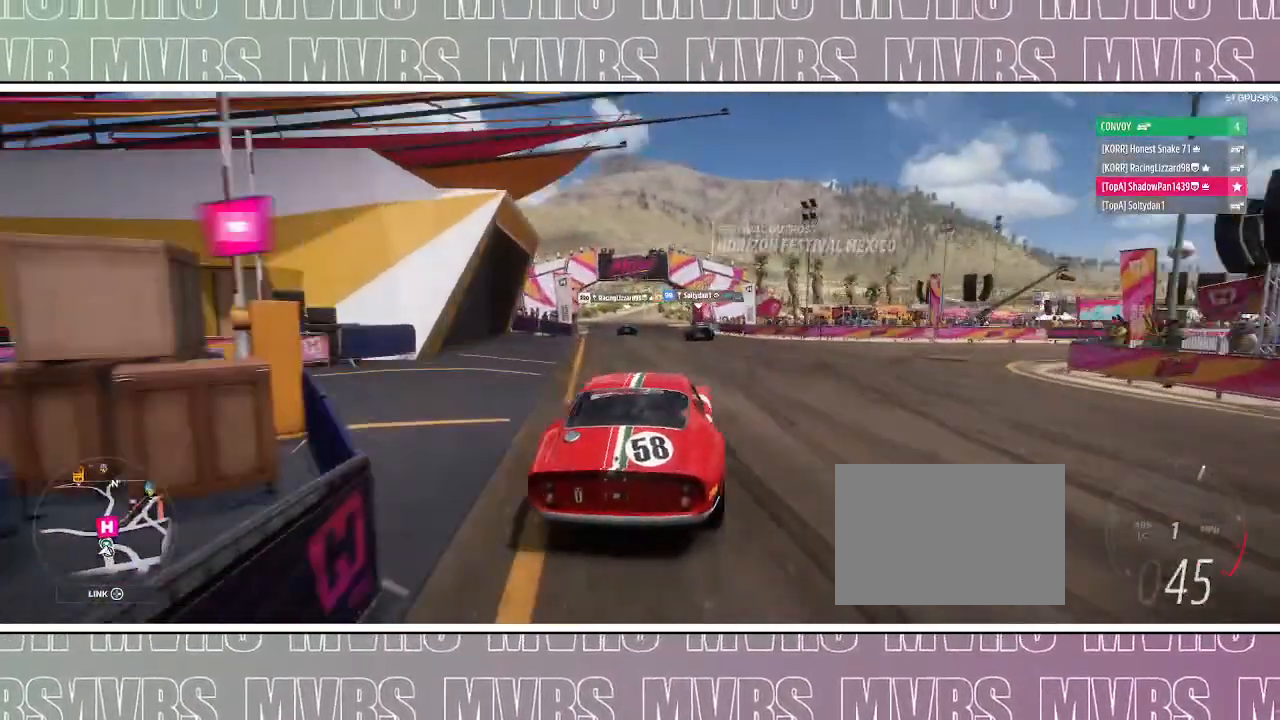
{"dt_ms": 500, "buttons": ["R2"], "left_stick": "center", "right_stick": "center", "events": [[133, "left_stick", "left"], [367, "left_stick", "center"]]}
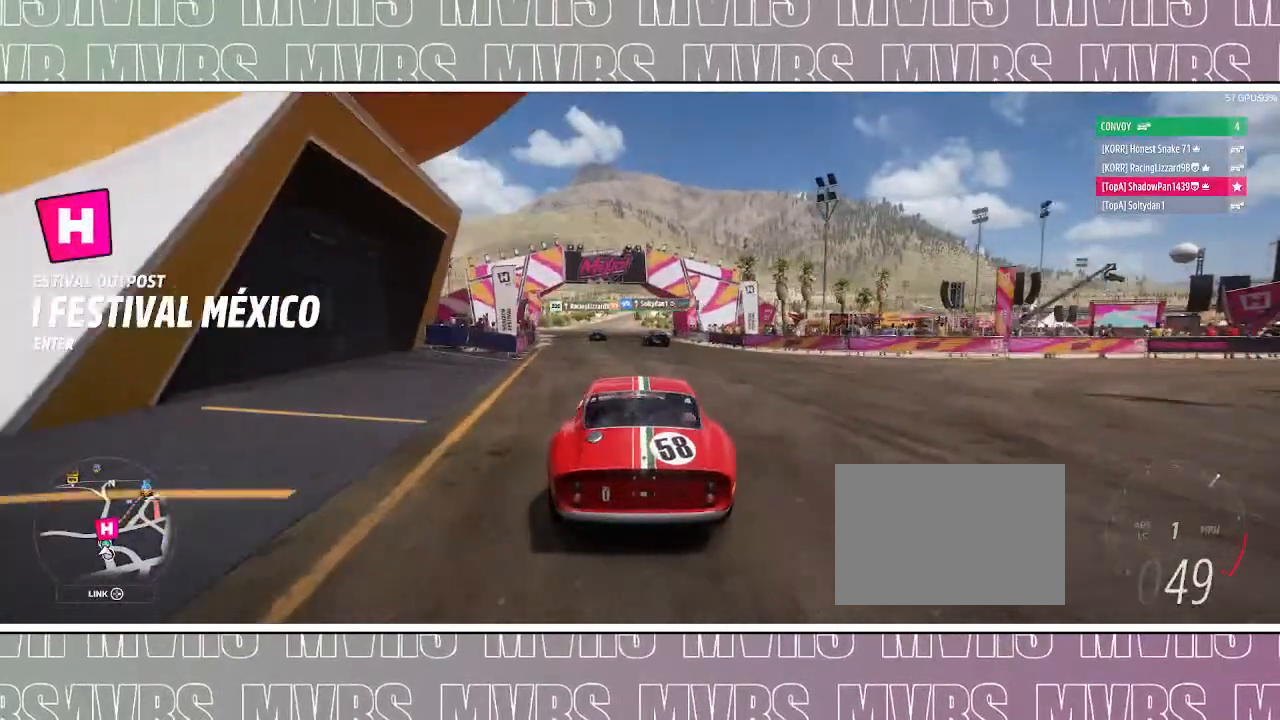
{"dt_ms": 500, "buttons": ["R2"], "left_stick": "left", "right_stick": "center", "events": [[83, "left_stick", "left"], [233, "left_stick", "center"], [417, "left_stick", "left"]]}
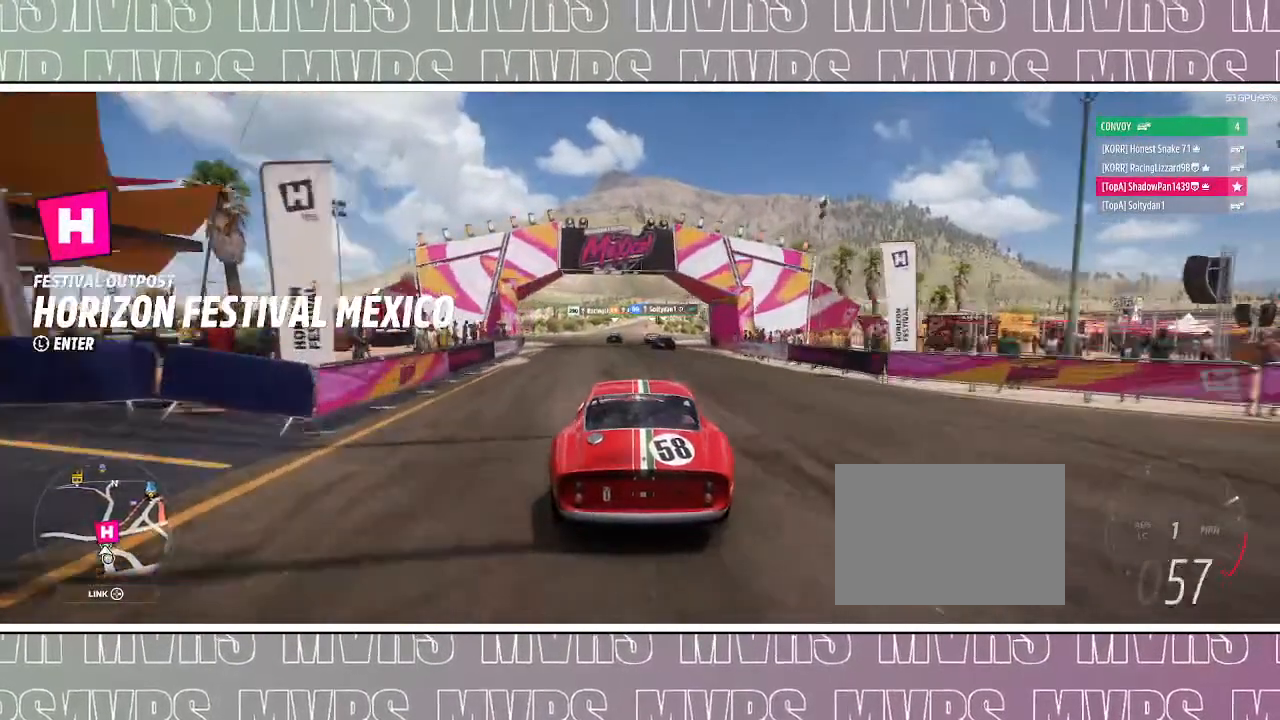
{"dt_ms": 500, "buttons": ["R2"], "left_stick": "center", "right_stick": "center", "events": [[67, "left_stick", "center"]]}
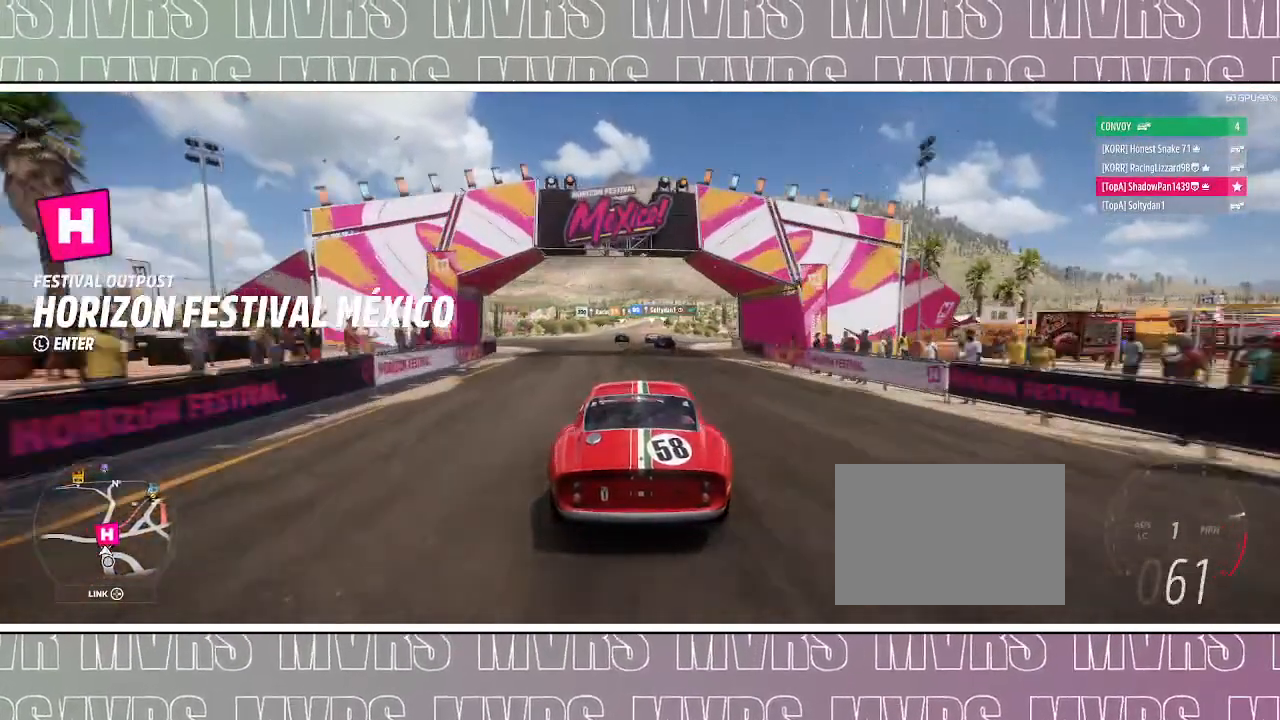
{"dt_ms": 500, "buttons": ["R2"], "left_stick": "center", "right_stick": "center", "events": [[33, "left_stick", "left"], [150, "left_stick", "center"]]}
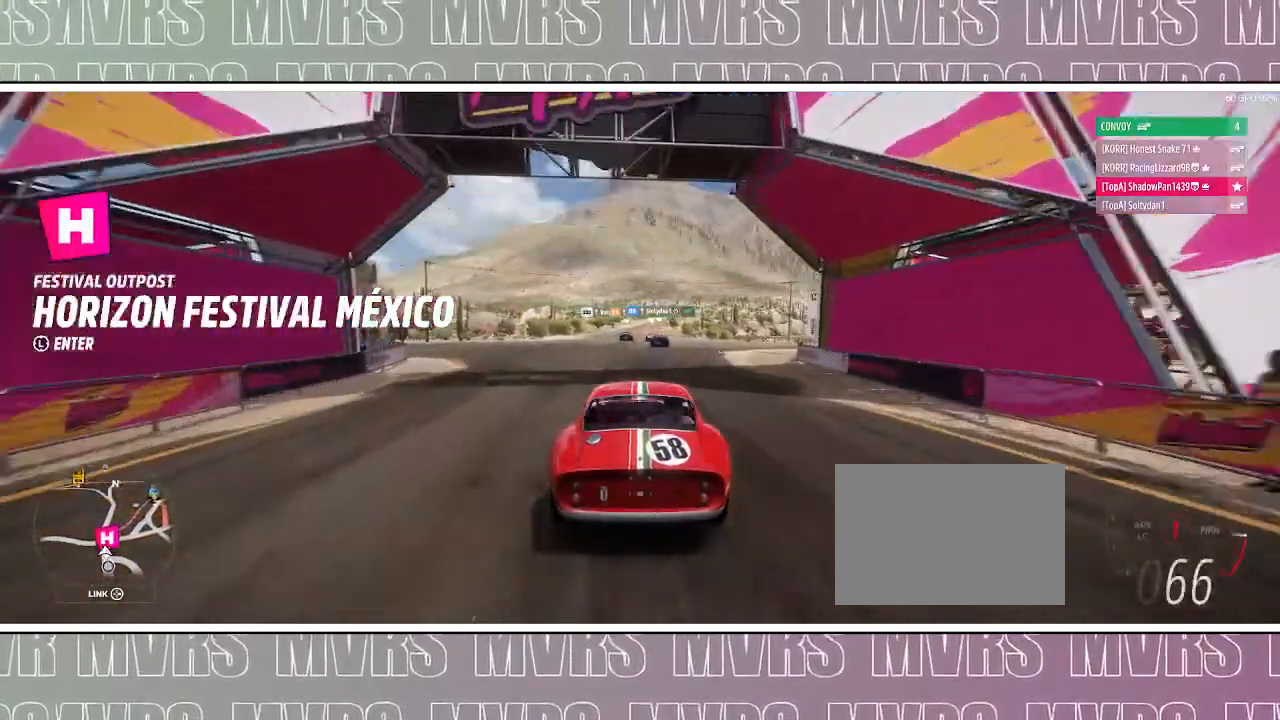
{"dt_ms": 500, "buttons": ["R2"], "left_stick": "center", "right_stick": "center", "events": []}
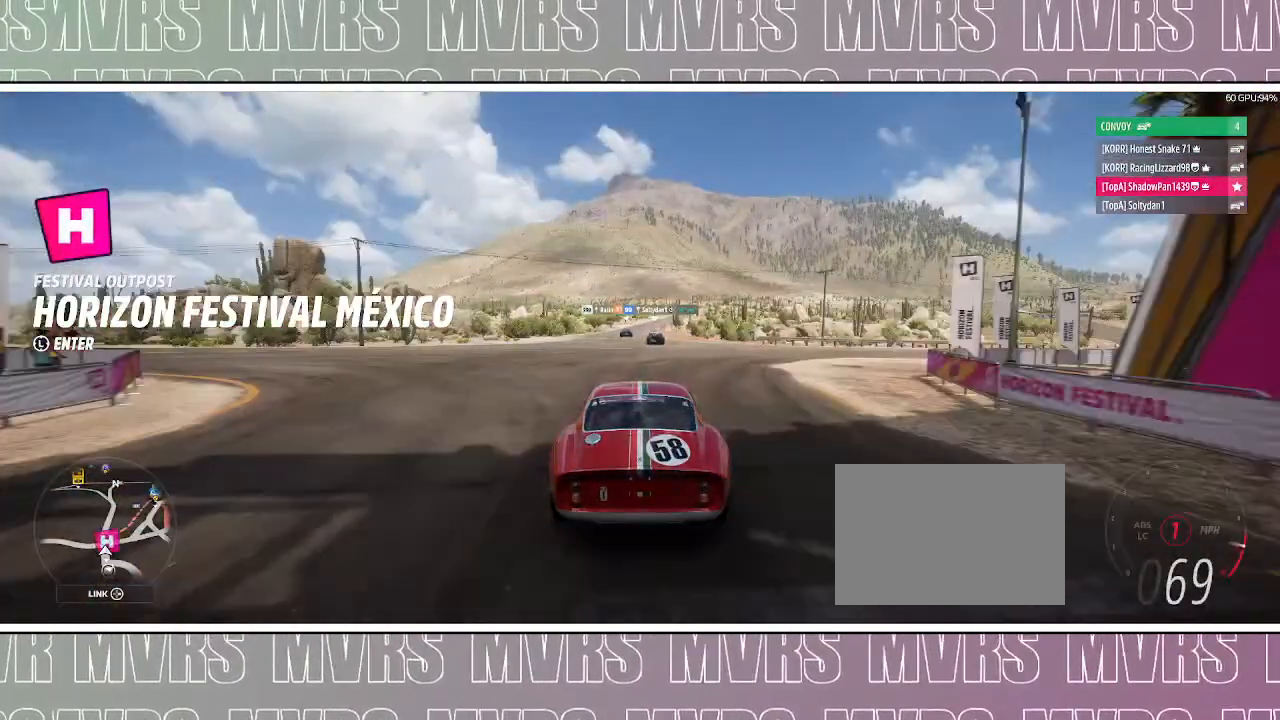
{"dt_ms": 500, "buttons": ["R2"], "left_stick": "center", "right_stick": "center", "events": [[200, "DPAD_LEFT", "down"], [233, "CIRCLE", "down"], [250, "R2", "up"], [333, "DPAD_LEFT", "up"], [367, "CIRCLE", "up"], [367, "R2", "down"]]}
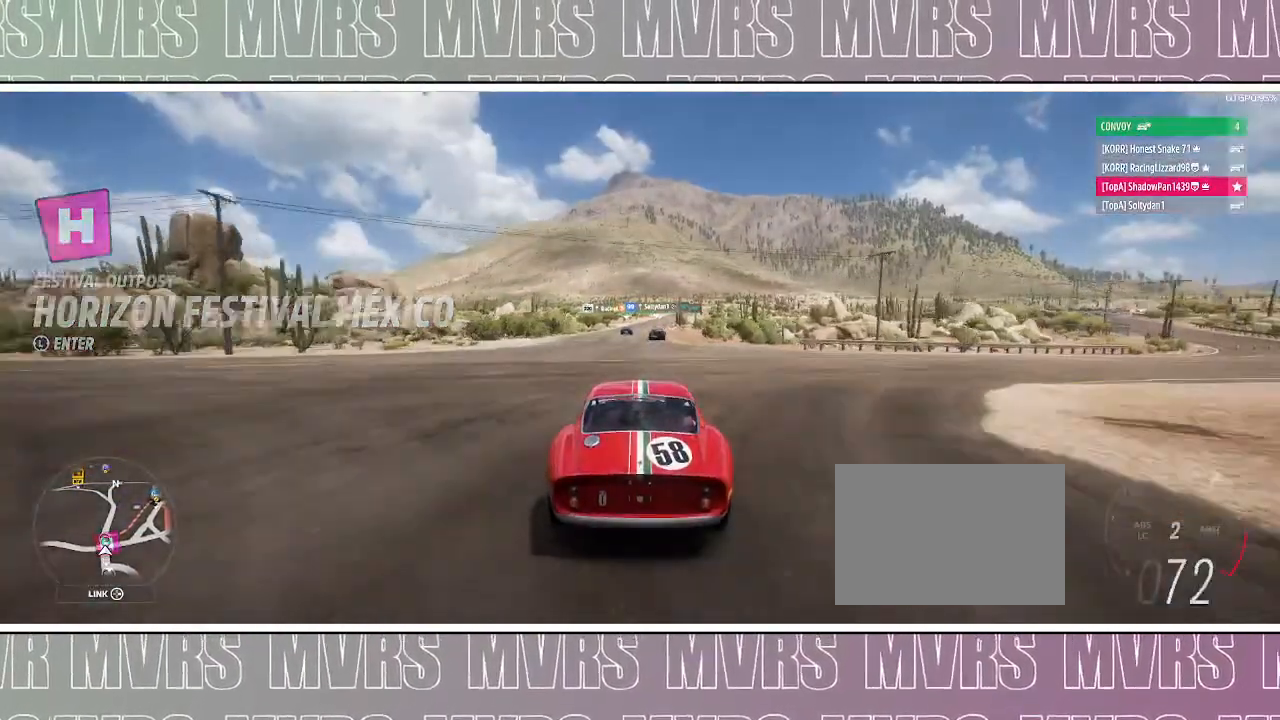
{"dt_ms": 500, "buttons": ["R2"], "left_stick": "center", "right_stick": "center", "events": []}
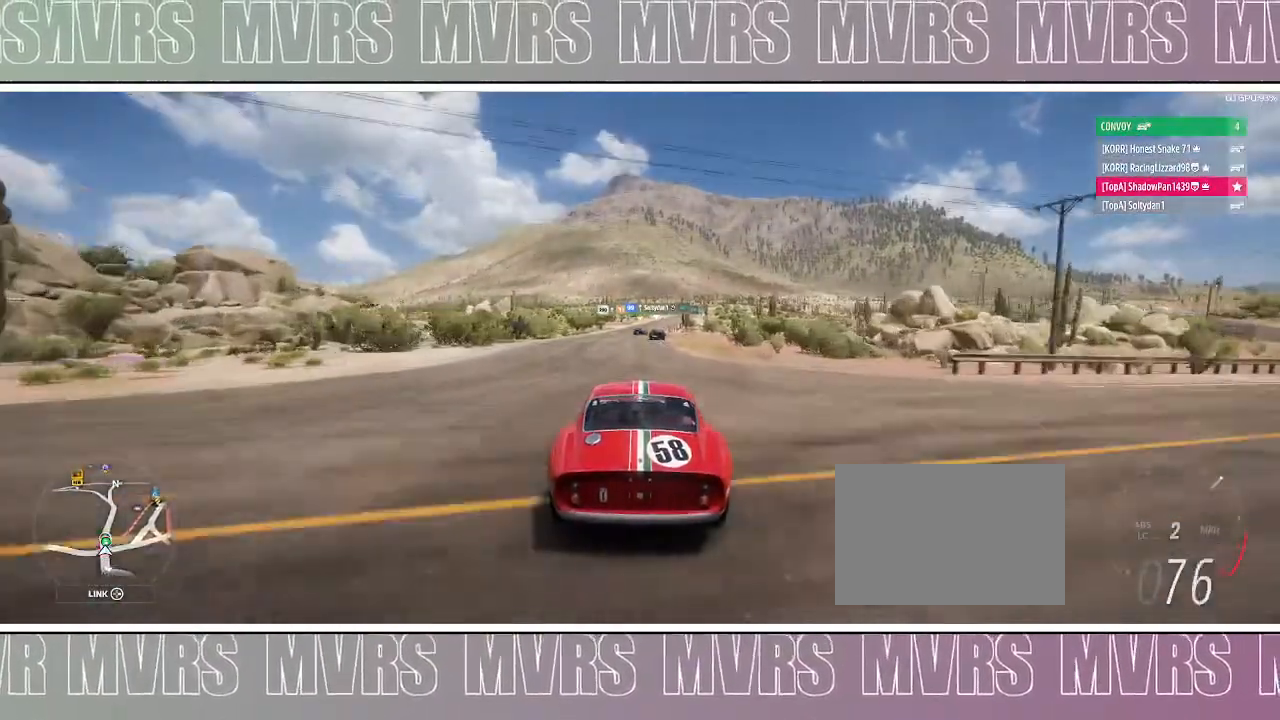
{"dt_ms": 500, "buttons": ["R2"], "left_stick": "center", "right_stick": "center", "events": []}
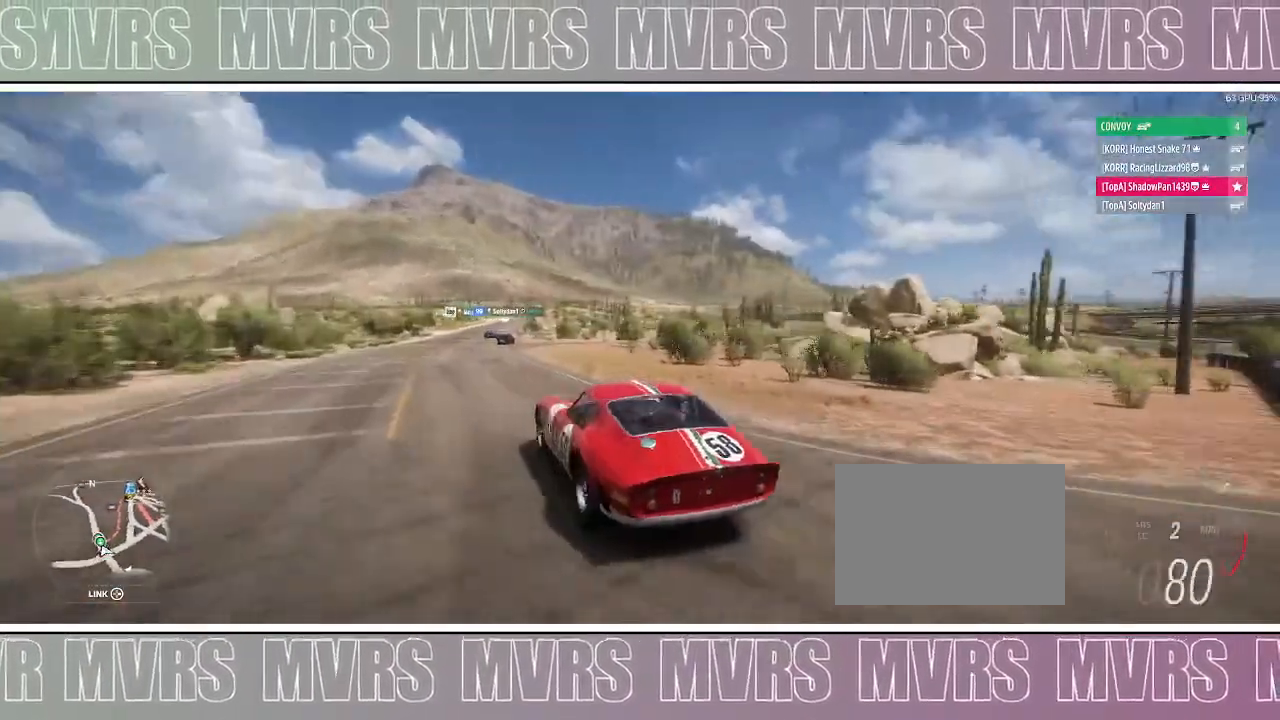
{"dt_ms": 500, "buttons": ["R2"], "left_stick": "center", "right_stick": "up-right", "events": [[117, "left_stick", "right"], [217, "left_stick", "center"], [217, "right_stick", "up-right"]]}